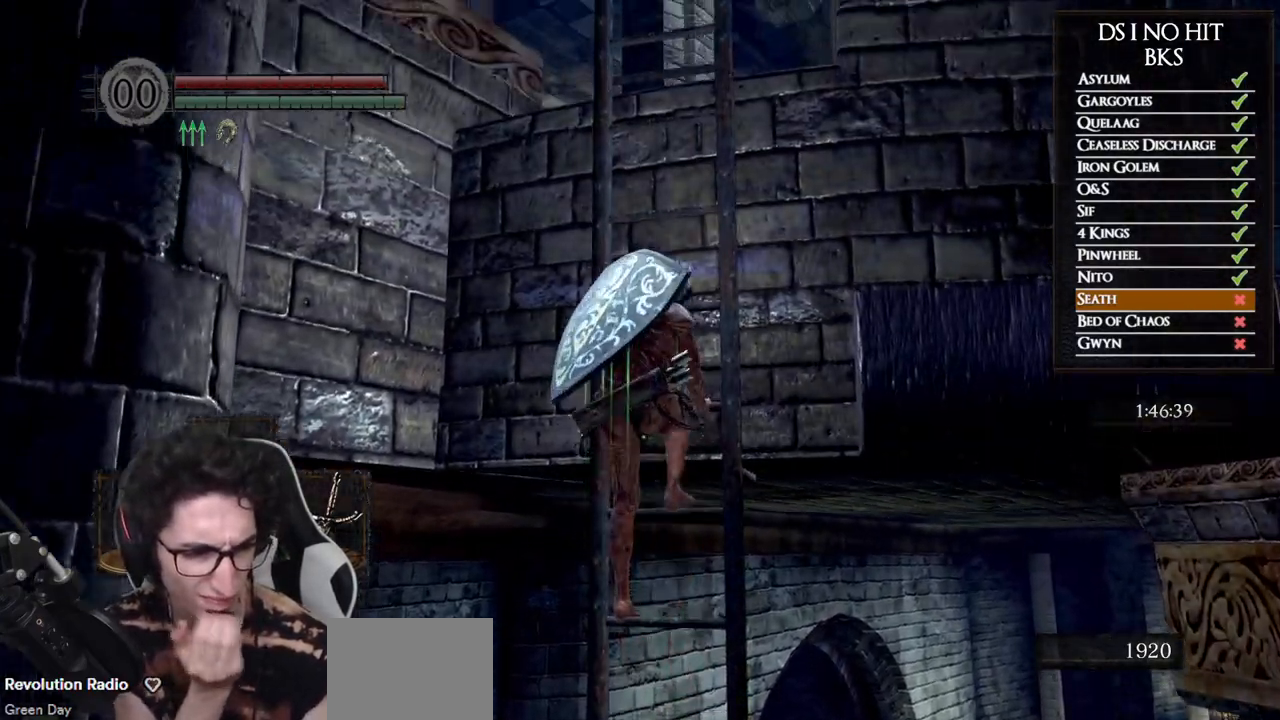
Gameplay with a controller (Xbox layout); each line is a JSON object with the inputs held at the frame after it. "events" lists button and stick changes between this image and that frame as [ms after this image, input, new state], when the widget could be followed in between.
{"buttons": [], "left_stick": "up", "right_stick": "center", "events": []}
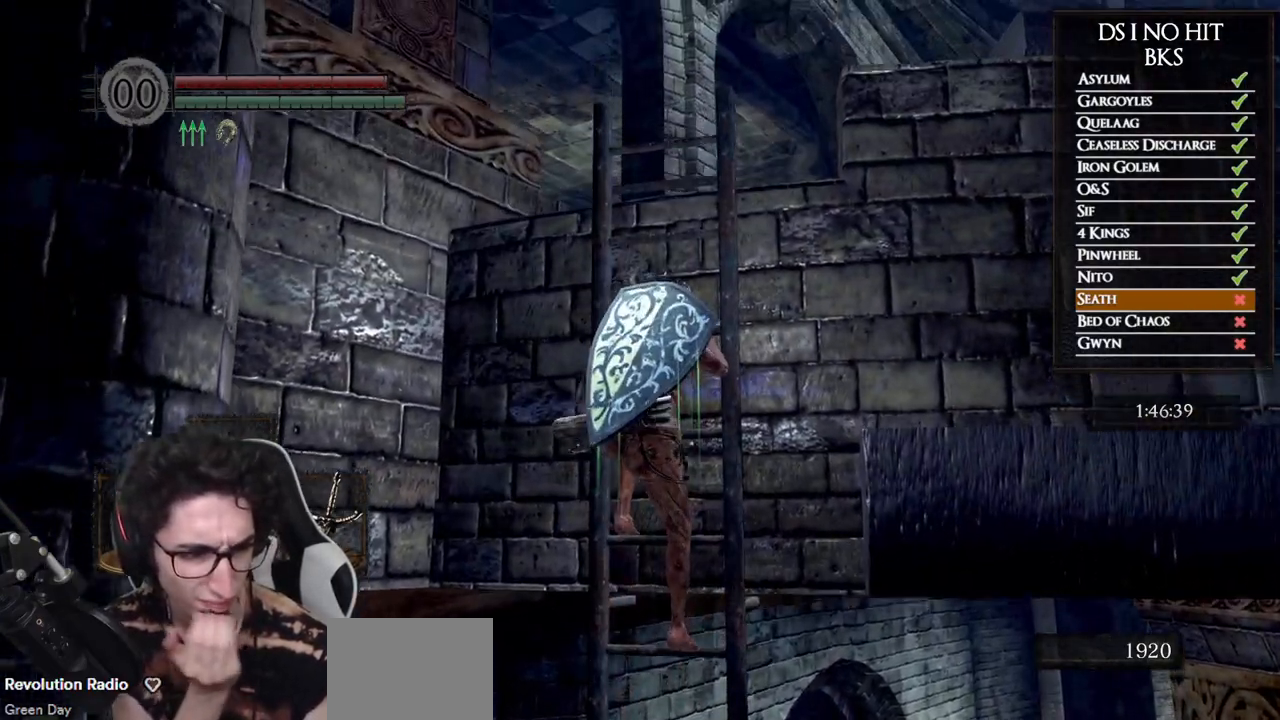
{"buttons": [], "left_stick": "up", "right_stick": "center", "events": []}
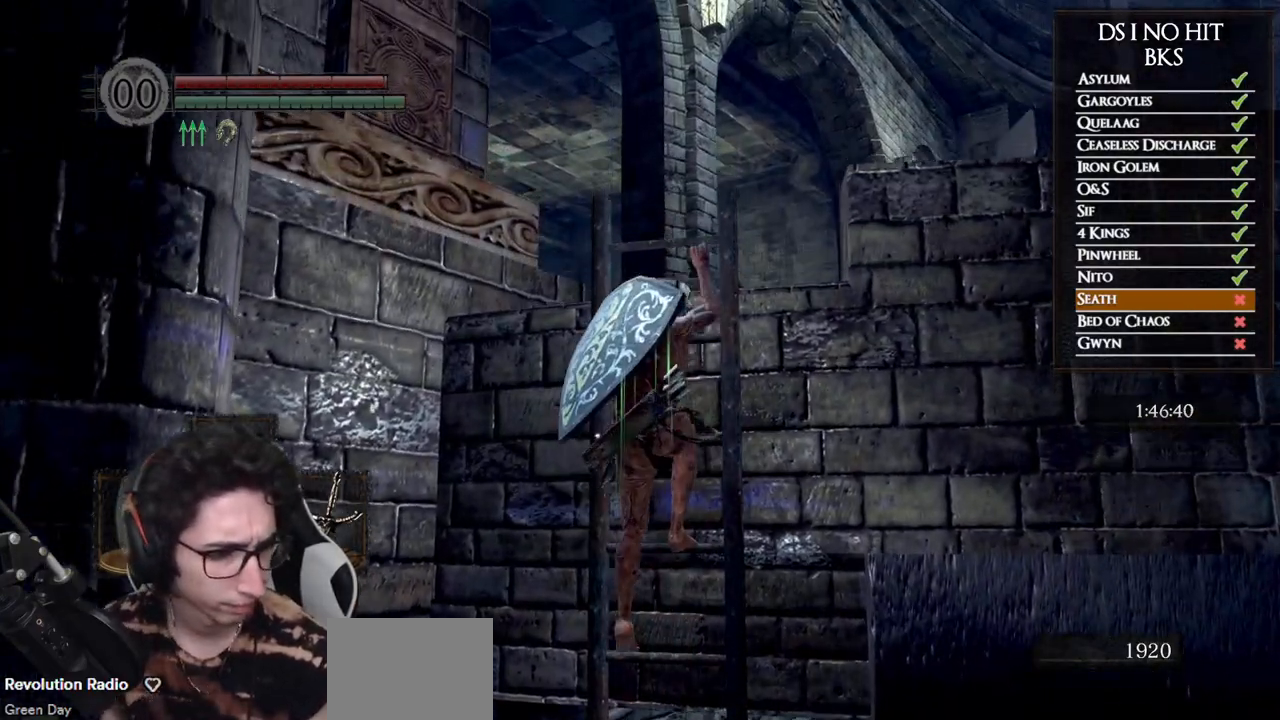
{"buttons": [], "left_stick": "up", "right_stick": "center", "events": []}
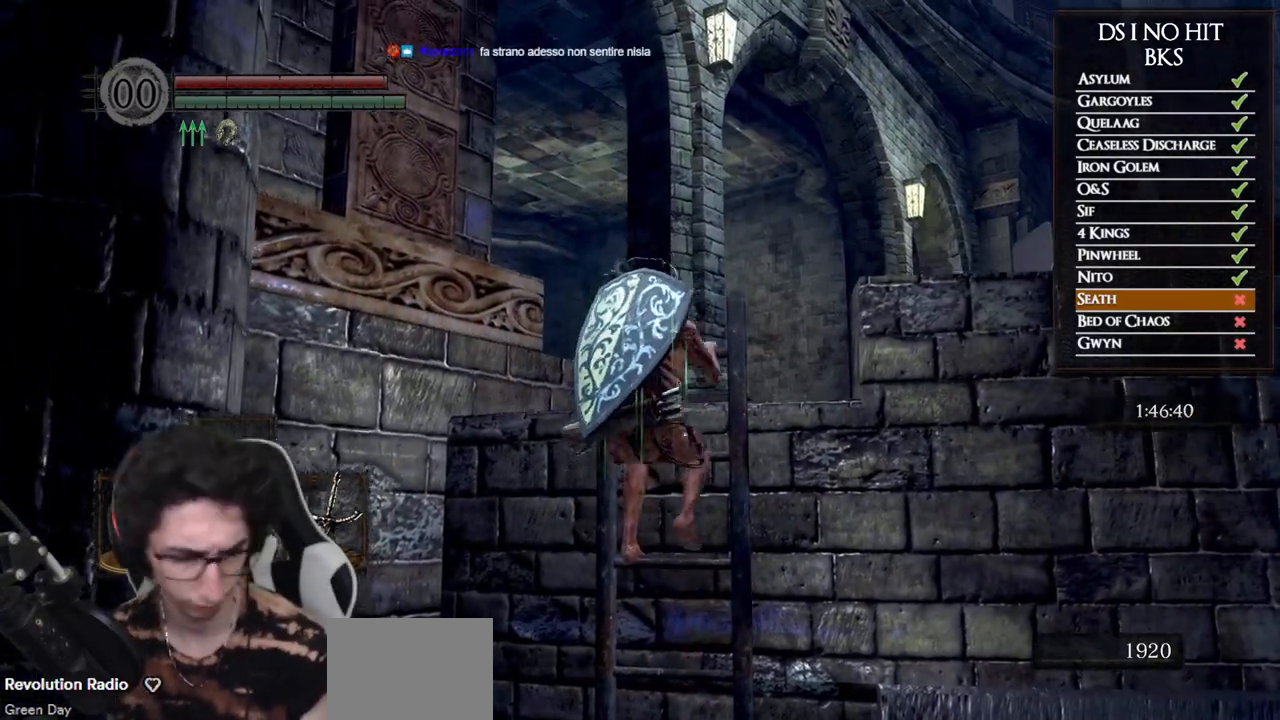
{"buttons": [], "left_stick": "up", "right_stick": "down", "events": [[500, "right_stick", "down"]]}
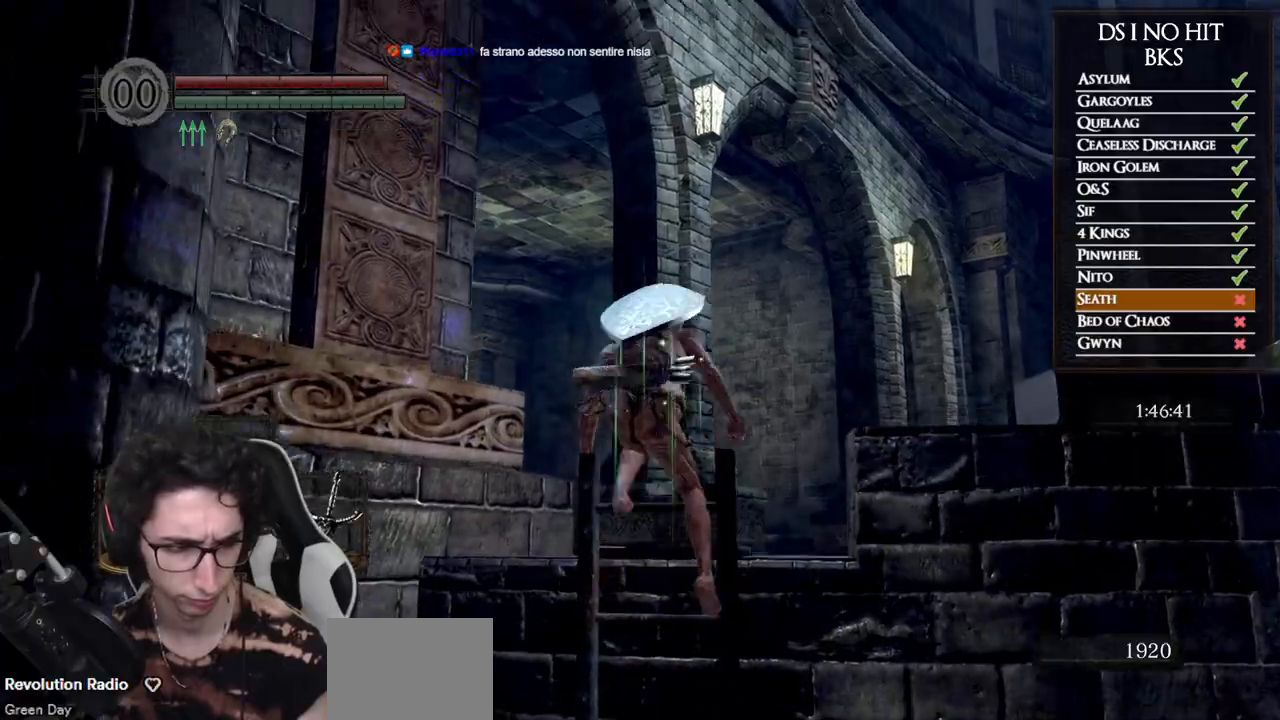
{"buttons": [], "left_stick": "up-right", "right_stick": "center", "events": [[233, "right_stick", "center"], [350, "right_stick", "down-left"], [433, "left_stick", "up-right"], [483, "right_stick", "center"]]}
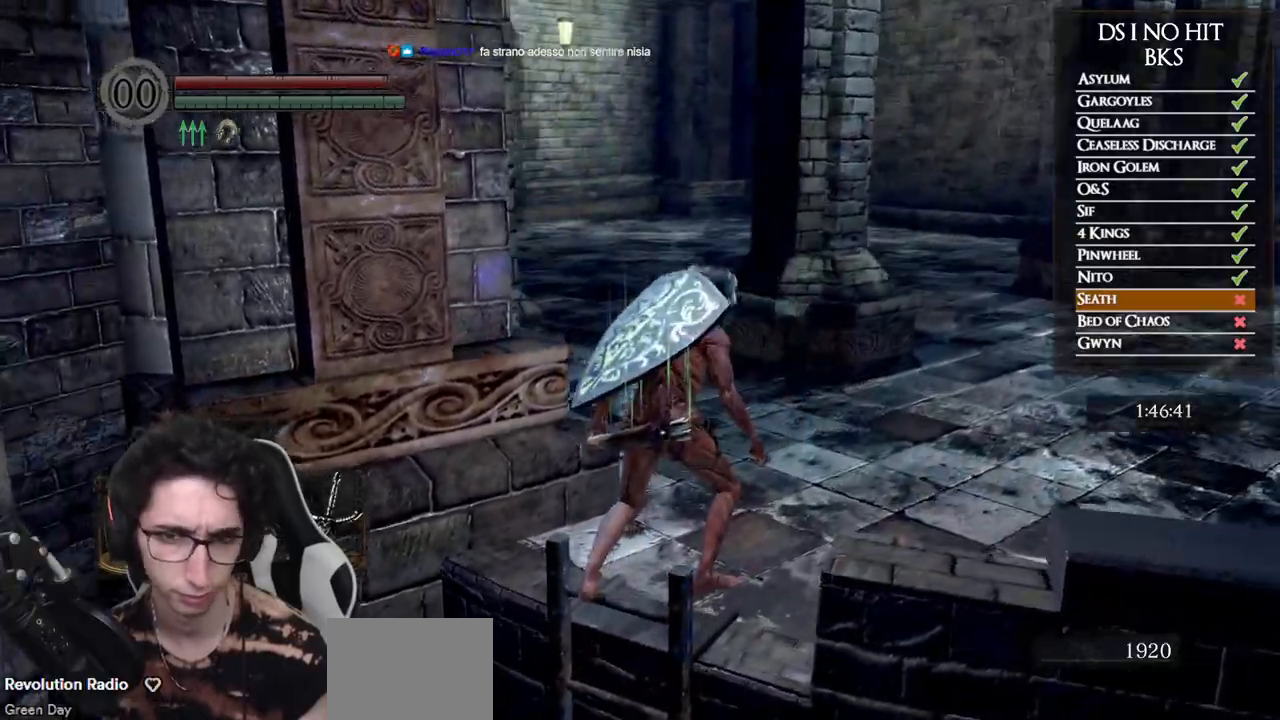
{"buttons": ["B"], "left_stick": "up-right", "right_stick": "center", "events": [[33, "right_stick", "left"], [217, "right_stick", "center"], [317, "B", "down"]]}
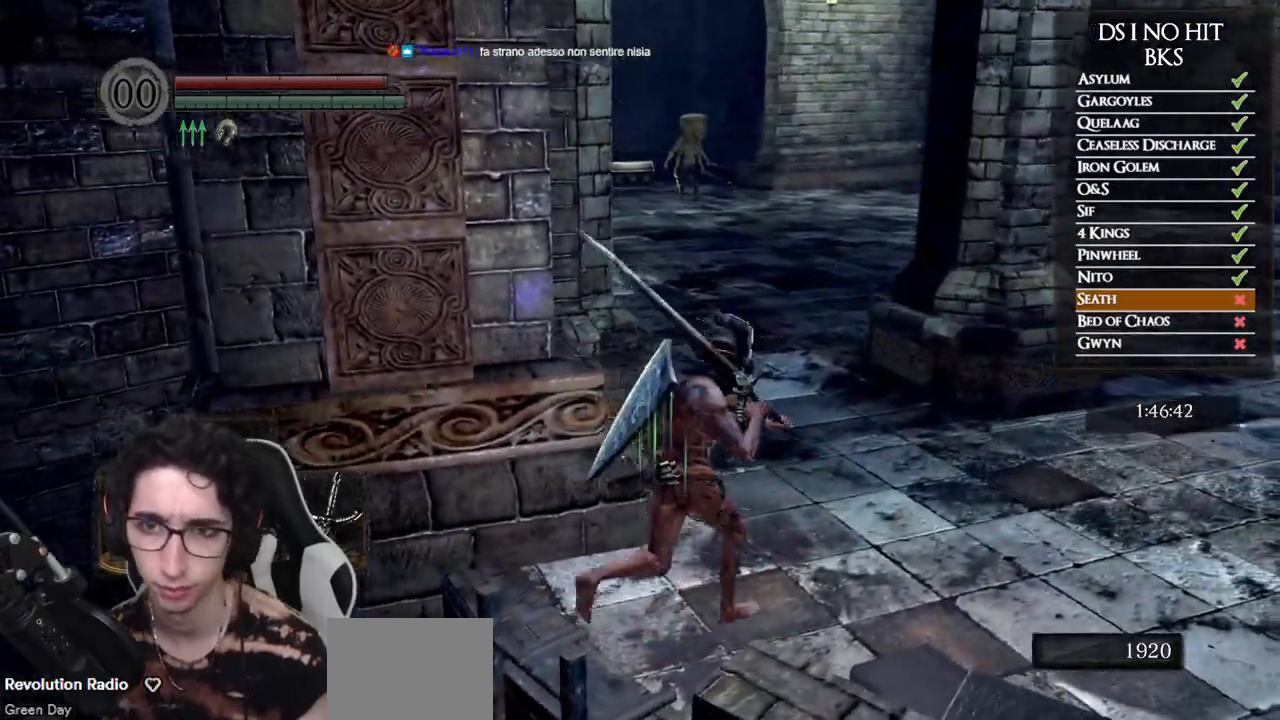
{"buttons": ["B"], "left_stick": "up", "right_stick": "center", "events": [[317, "left_stick", "up"]]}
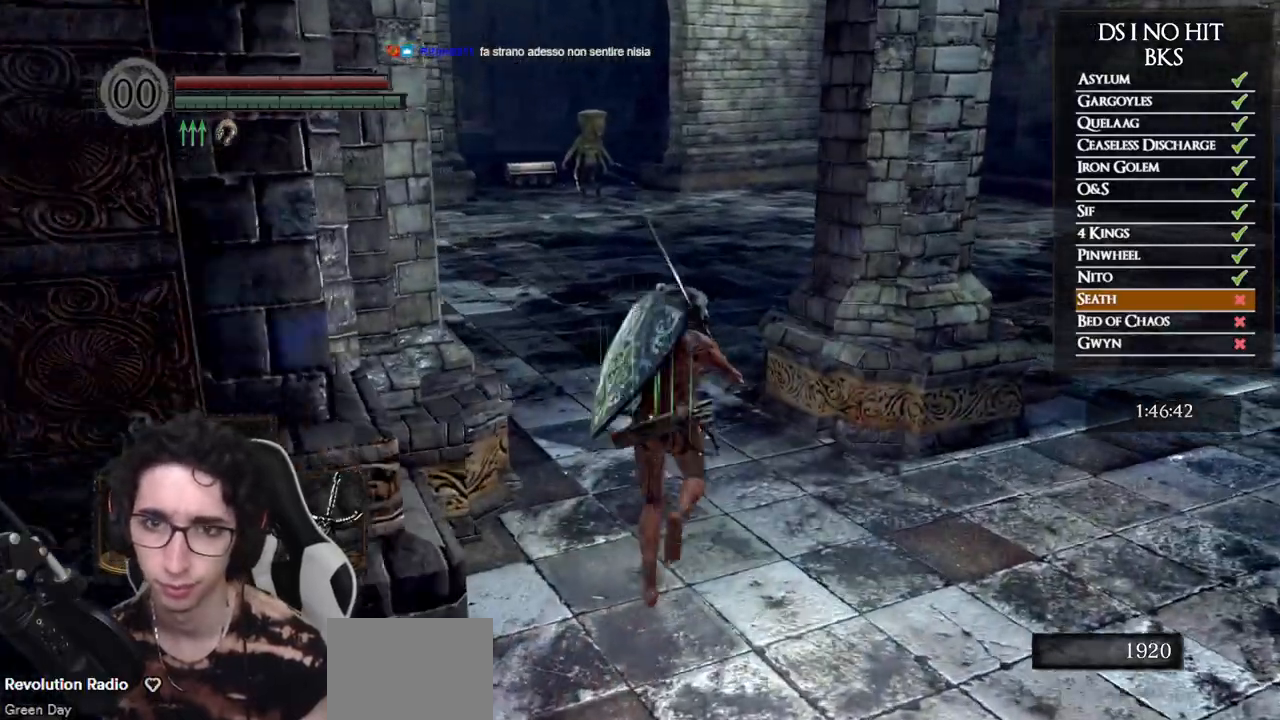
{"buttons": ["B"], "left_stick": "up", "right_stick": "center", "events": []}
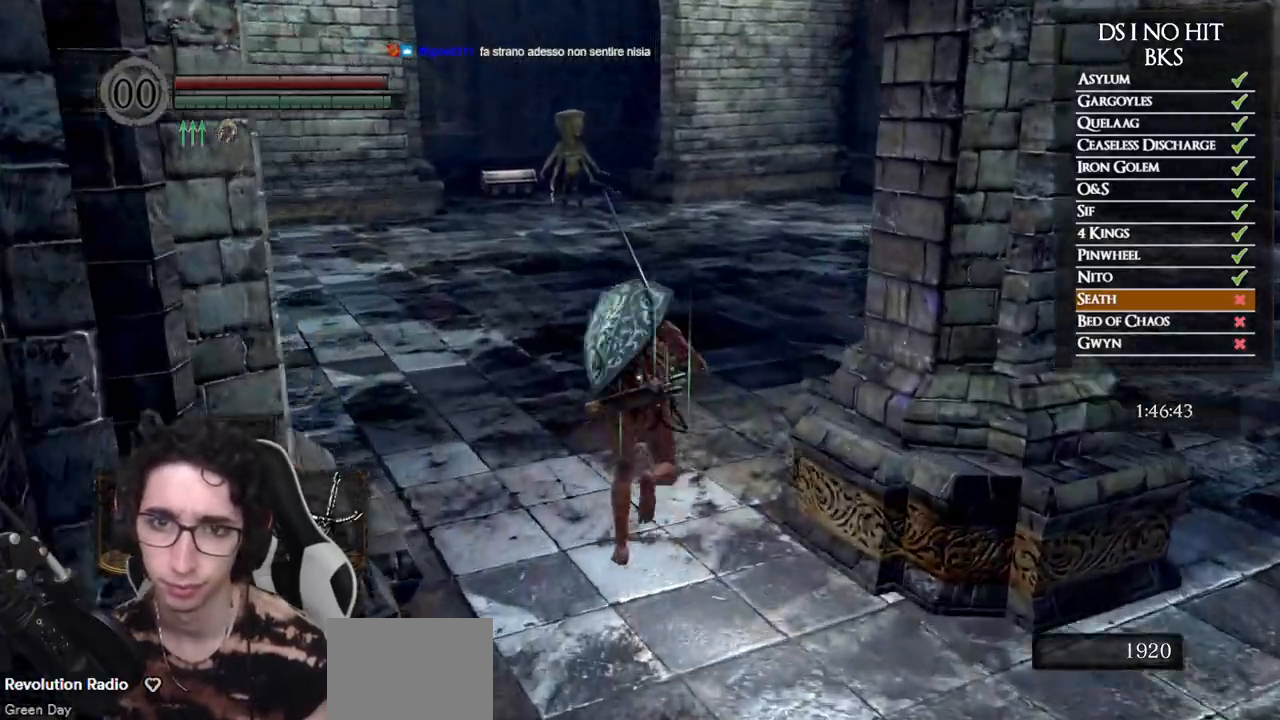
{"buttons": ["B"], "left_stick": "up", "right_stick": "center", "events": []}
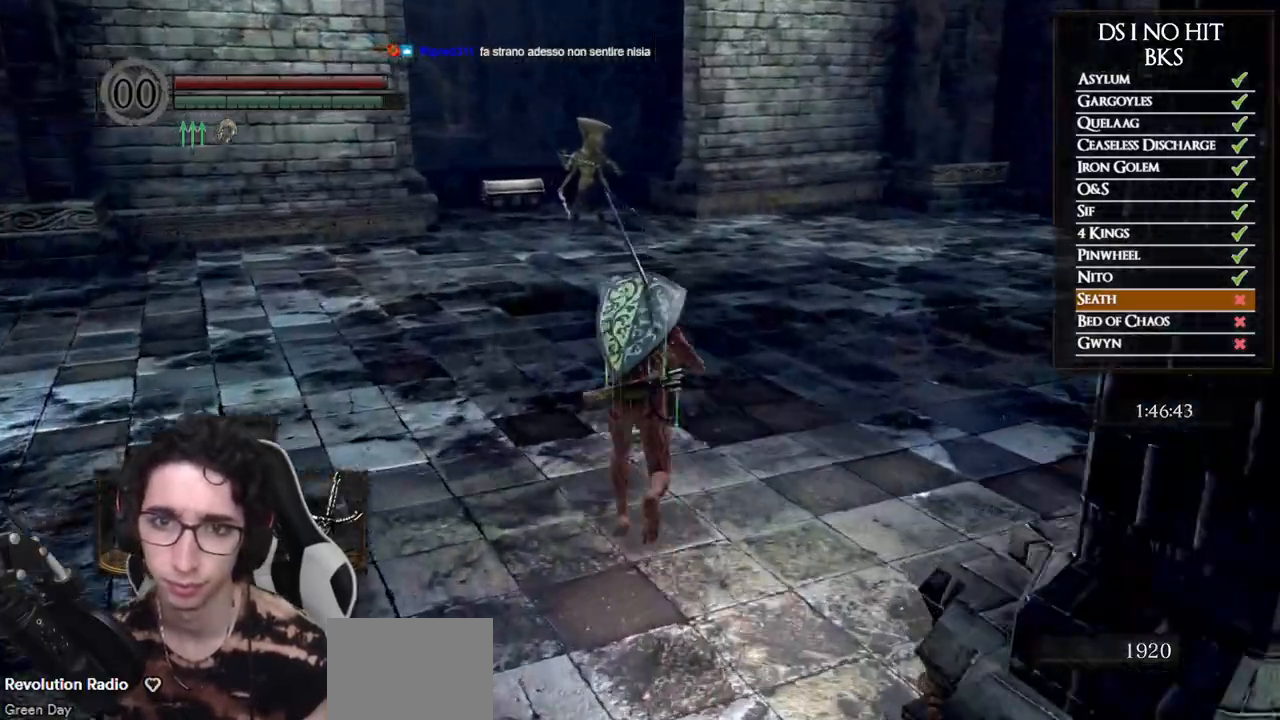
{"buttons": ["B"], "left_stick": "up", "right_stick": "center", "events": []}
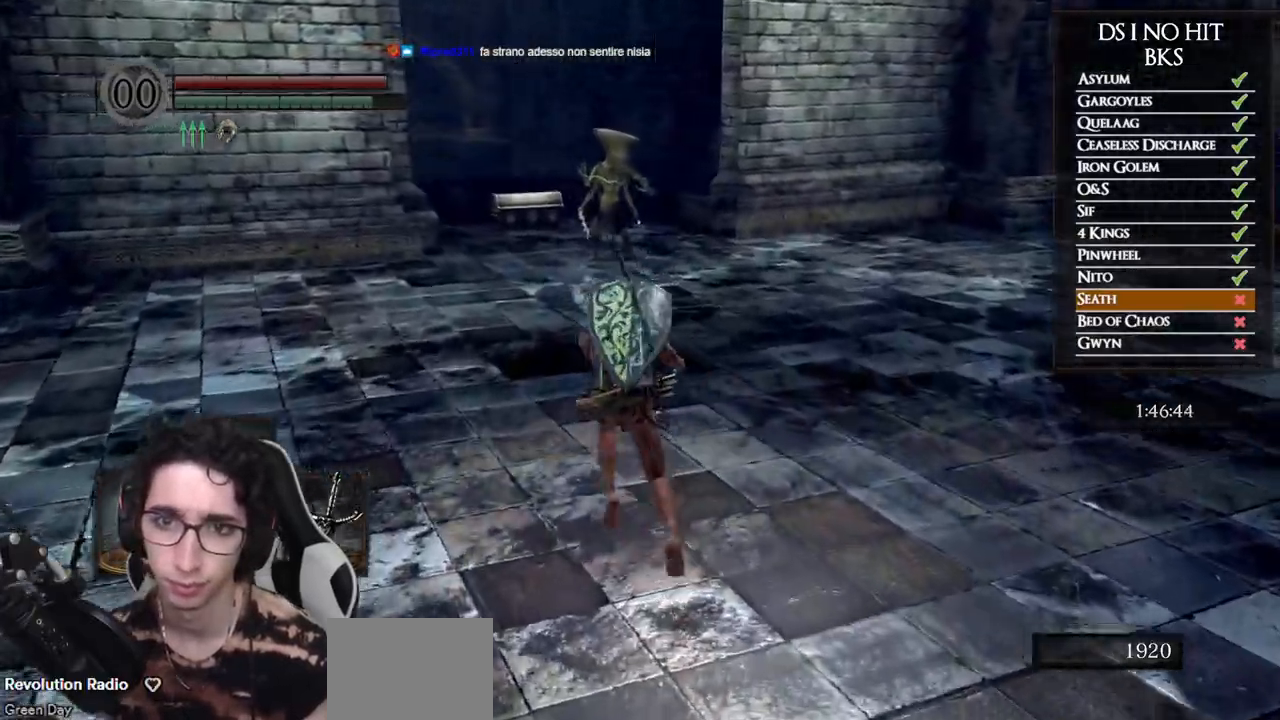
{"buttons": ["B"], "left_stick": "up", "right_stick": "center", "events": []}
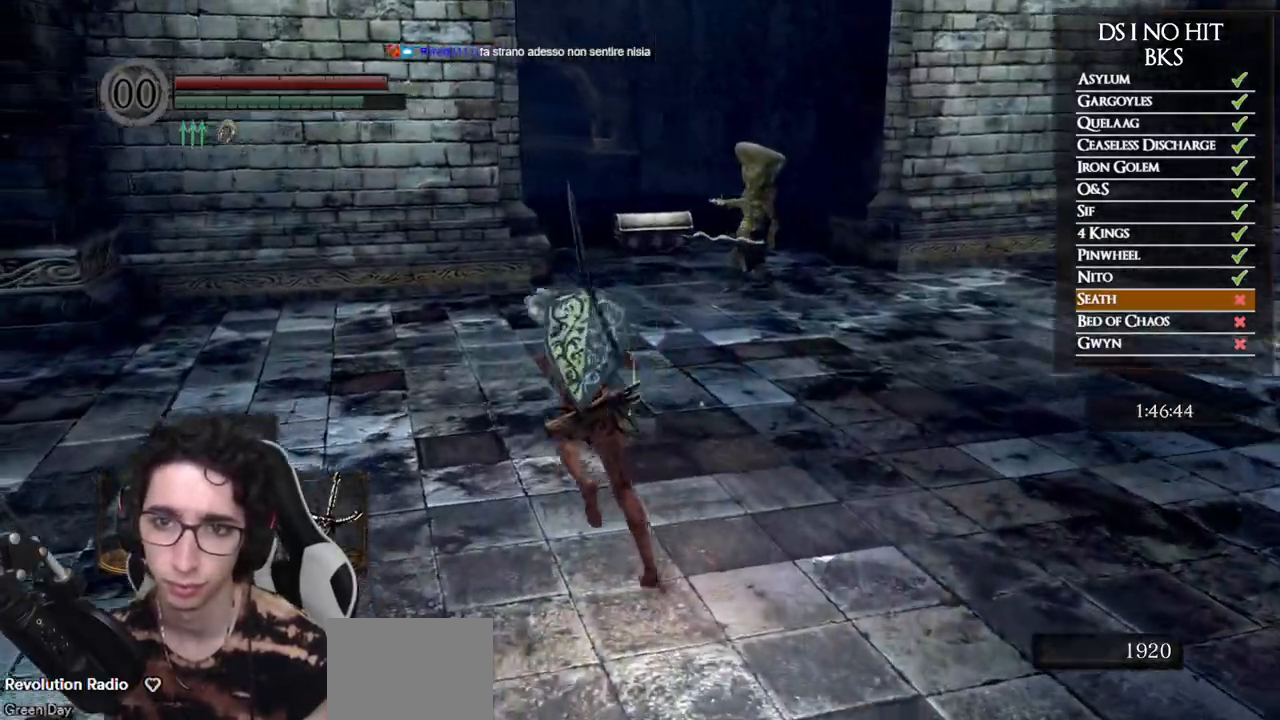
{"buttons": ["B"], "left_stick": "up", "right_stick": "center", "events": []}
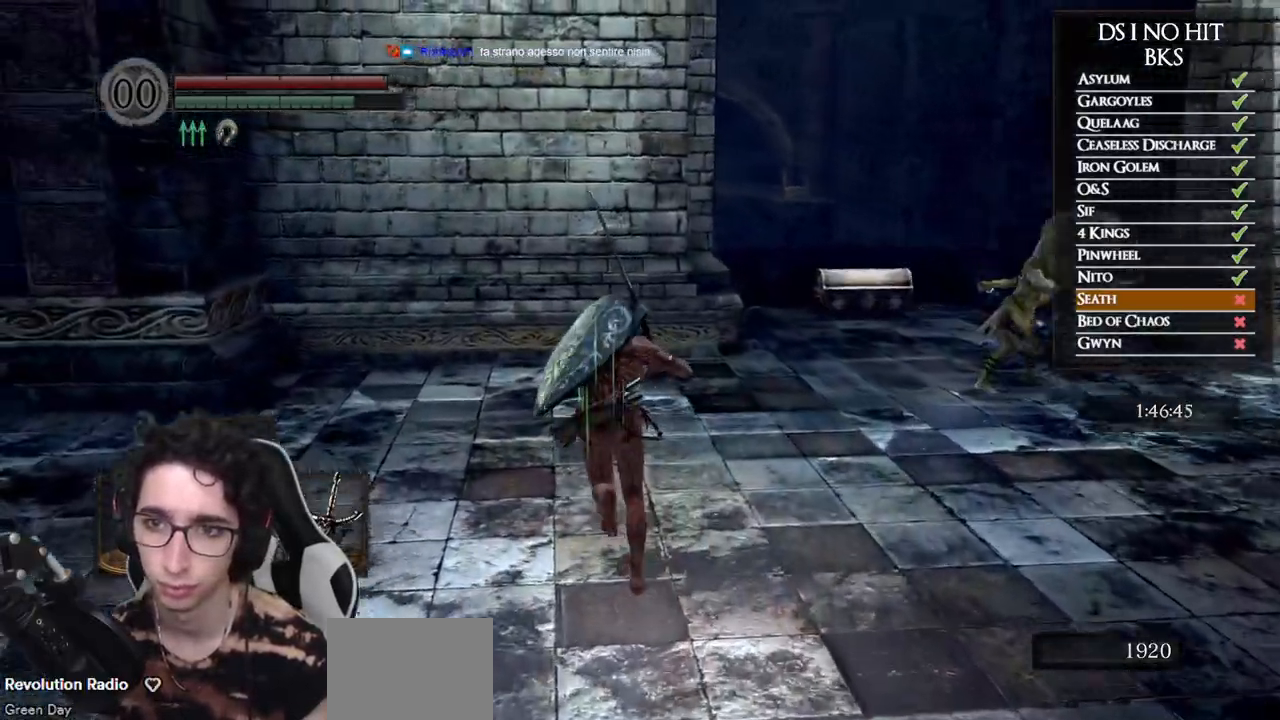
{"buttons": ["B"], "left_stick": "up-right", "right_stick": "center", "events": [[200, "left_stick", "up-right"]]}
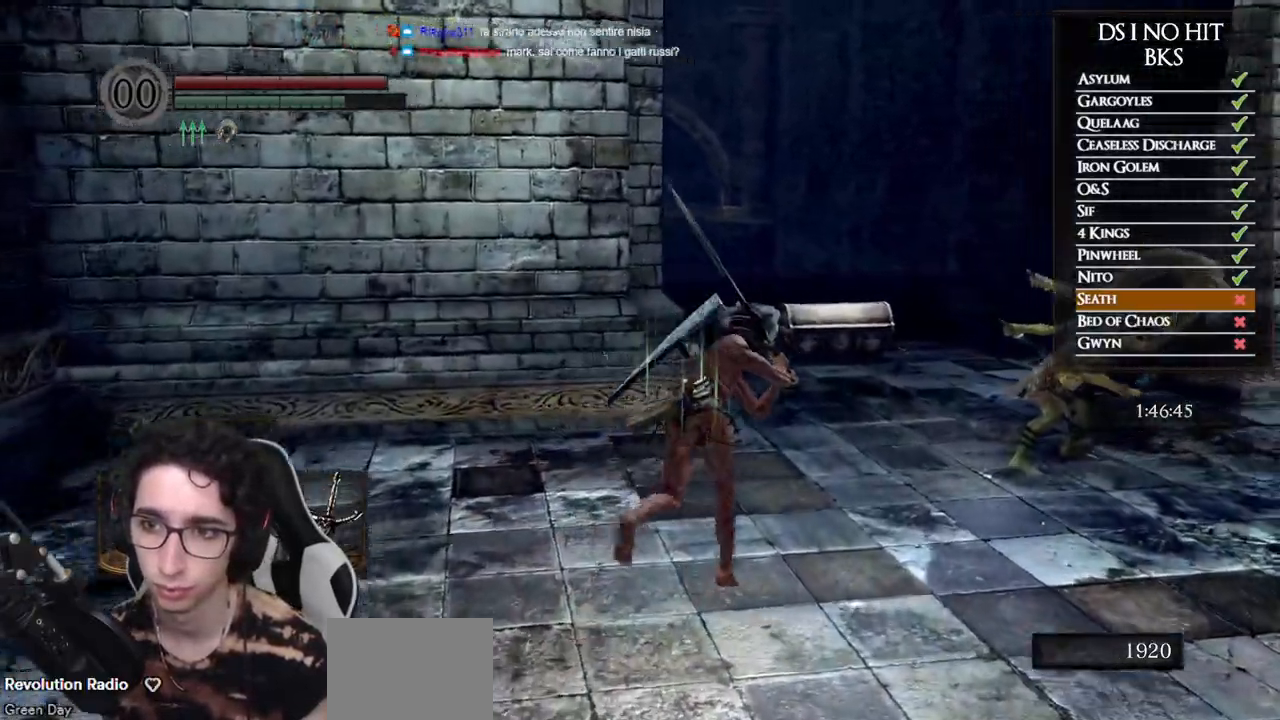
{"buttons": ["B"], "left_stick": "up-right", "right_stick": "center", "events": []}
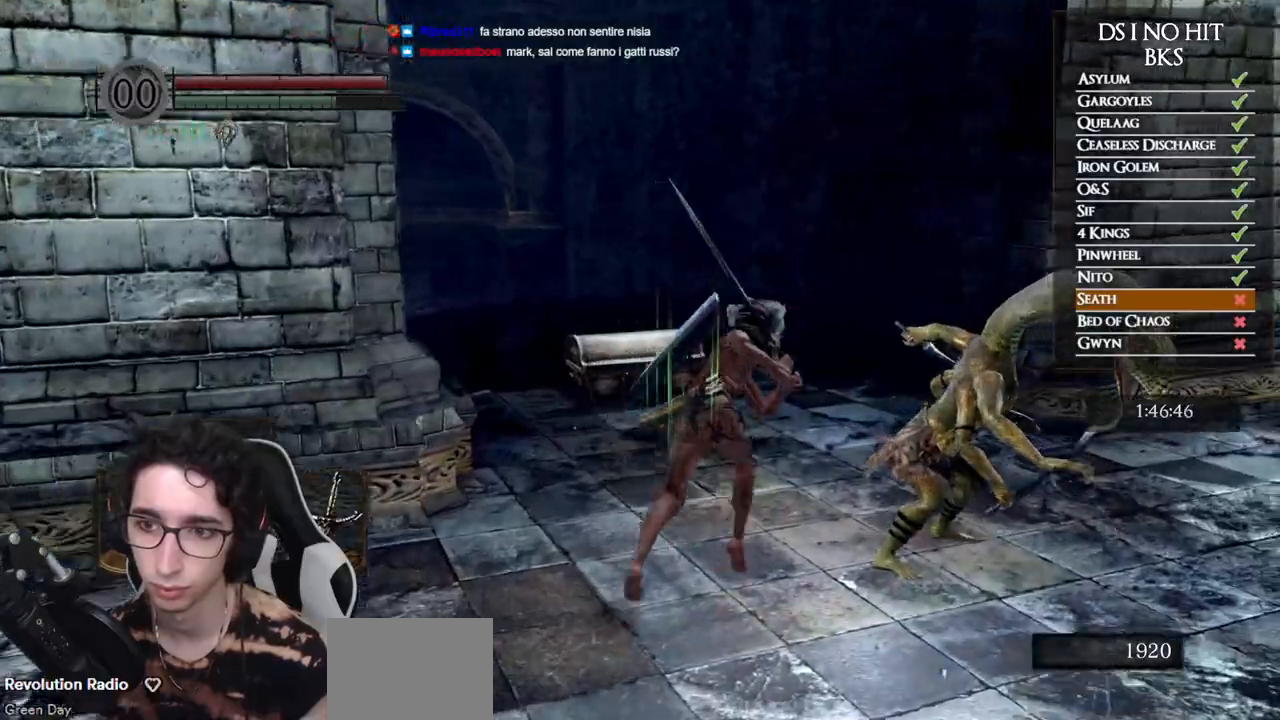
{"buttons": ["R1"], "left_stick": "down-right", "right_stick": "center", "events": [[200, "B", "up"], [333, "left_stick", "down-right"], [400, "R1", "down"]]}
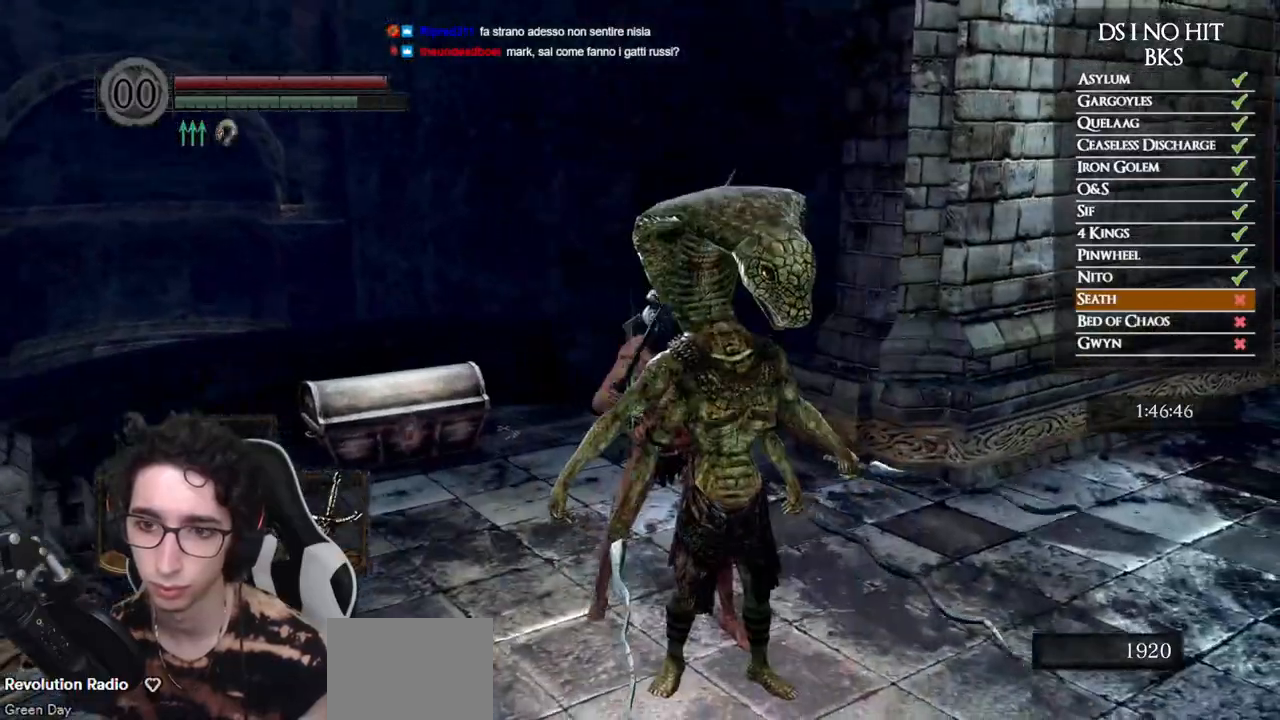
{"buttons": [], "left_stick": "center", "right_stick": "right", "events": [[17, "R1", "up"], [217, "right_stick", "right"], [450, "left_stick", "center"]]}
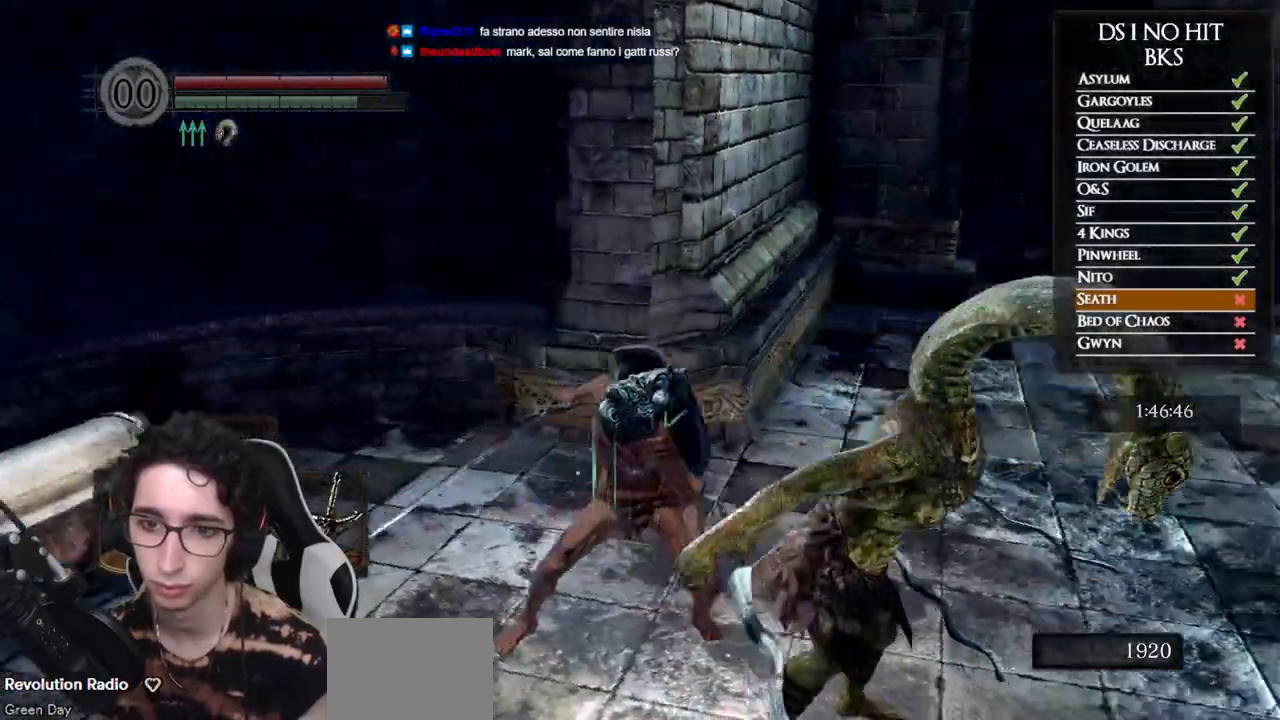
{"buttons": [], "left_stick": "center", "right_stick": "center", "events": [[467, "right_stick", "center"]]}
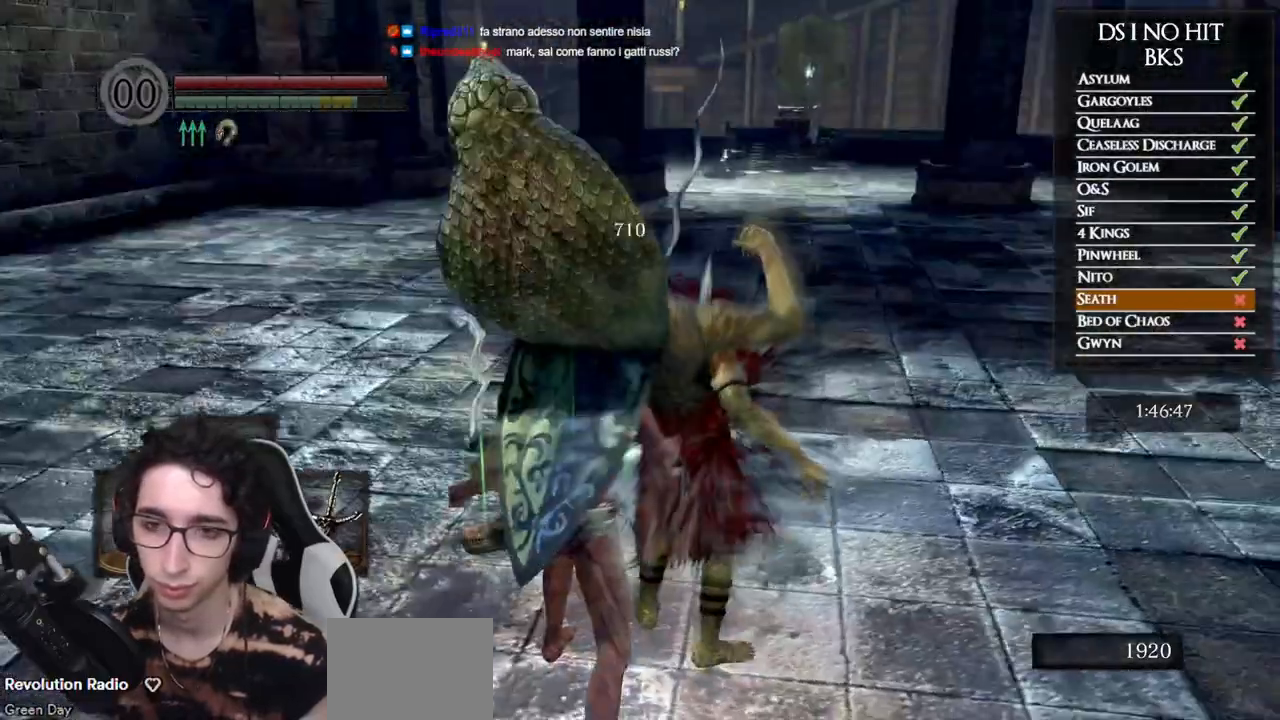
{"buttons": [], "left_stick": "center", "right_stick": "center", "events": [[133, "right_stick", "right"], [267, "right_stick", "center"]]}
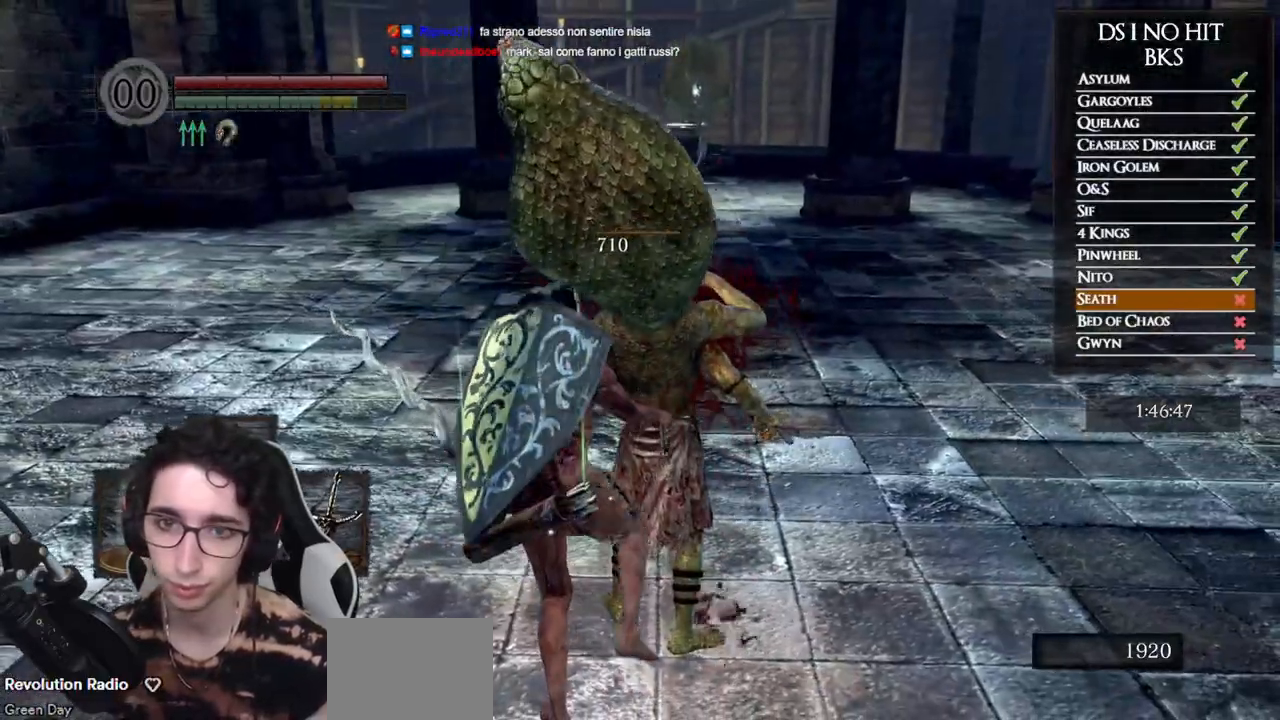
{"buttons": [], "left_stick": "up", "right_stick": "up", "events": [[183, "right_stick", "up"], [300, "right_stick", "center"], [367, "left_stick", "up"], [483, "right_stick", "up"]]}
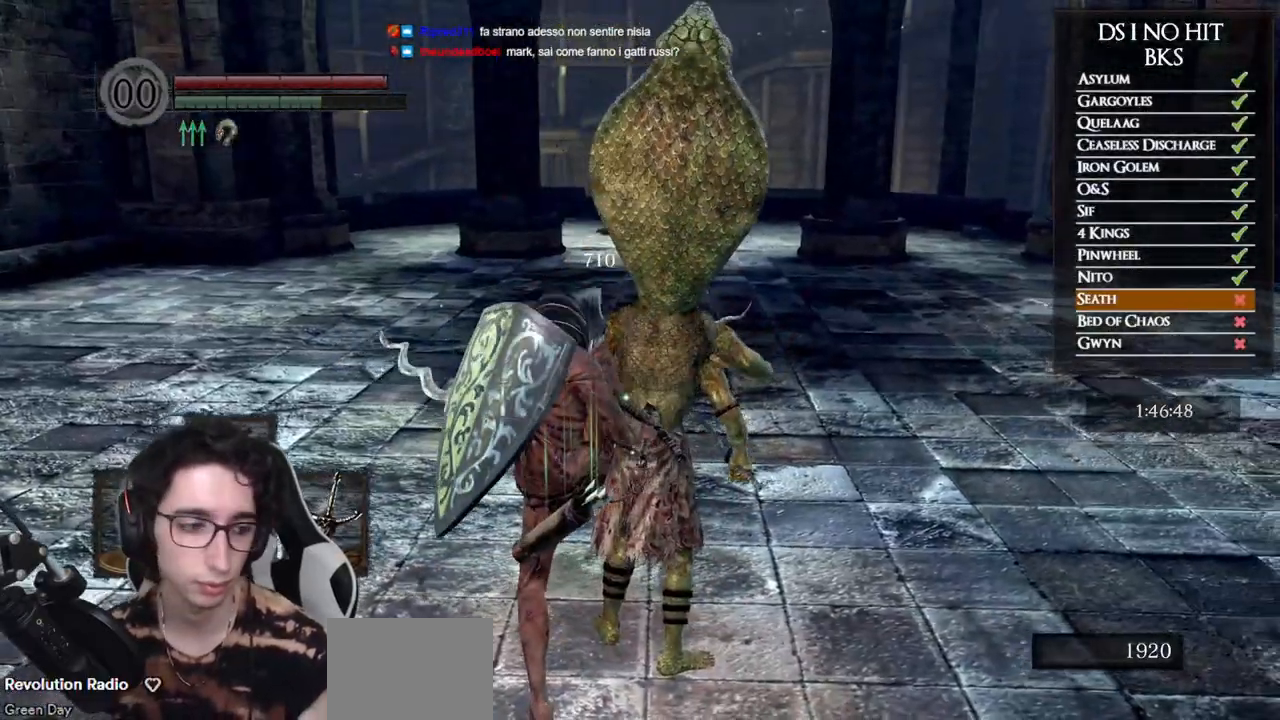
{"buttons": [], "left_stick": "up", "right_stick": "center", "events": [[67, "right_stick", "center"], [367, "right_stick", "up"], [500, "right_stick", "center"]]}
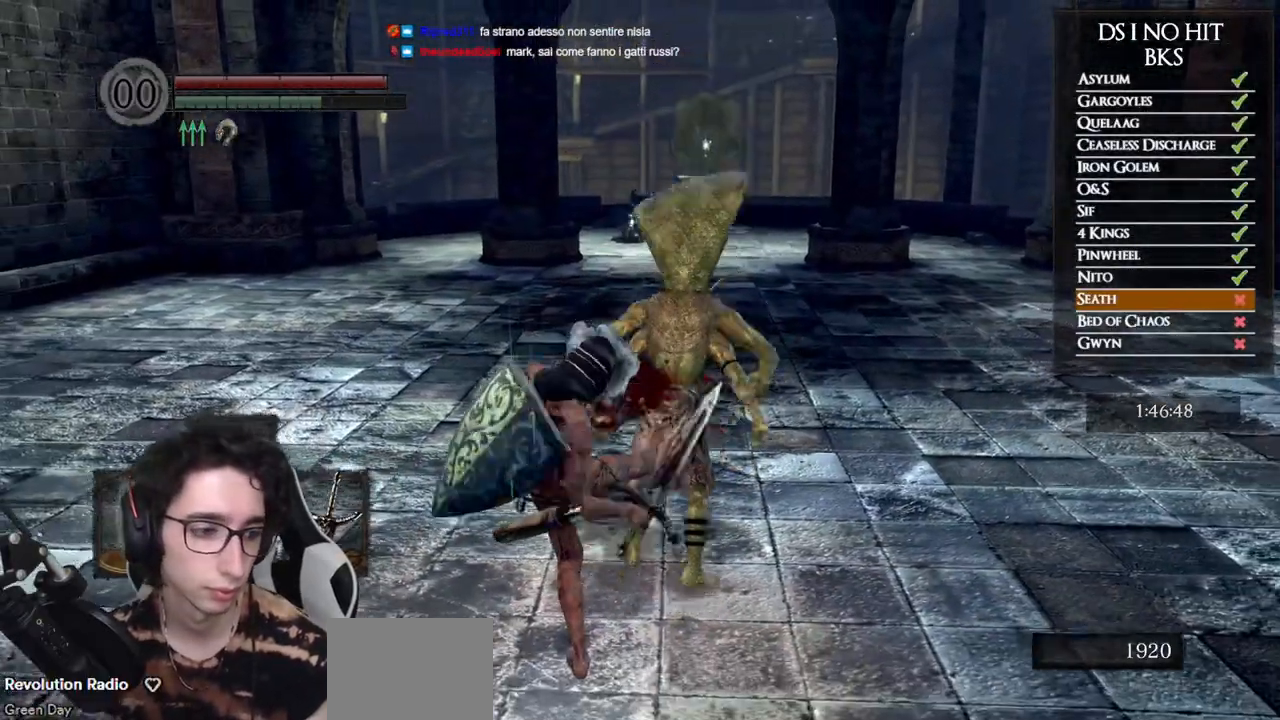
{"buttons": [], "left_stick": "up", "right_stick": "center", "events": [[117, "right_stick", "up"], [300, "right_stick", "center"]]}
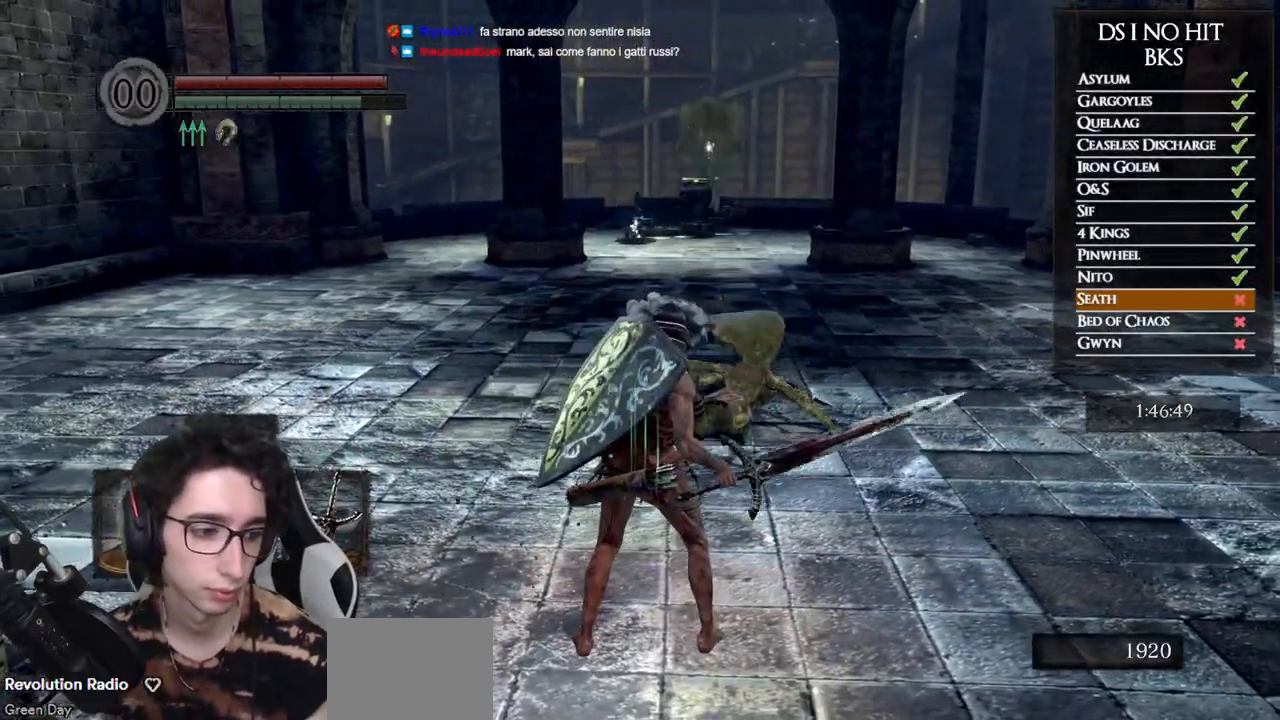
{"buttons": ["B"], "left_stick": "up", "right_stick": "center", "events": [[50, "right_stick", "up"], [167, "right_stick", "center"], [333, "B", "down"]]}
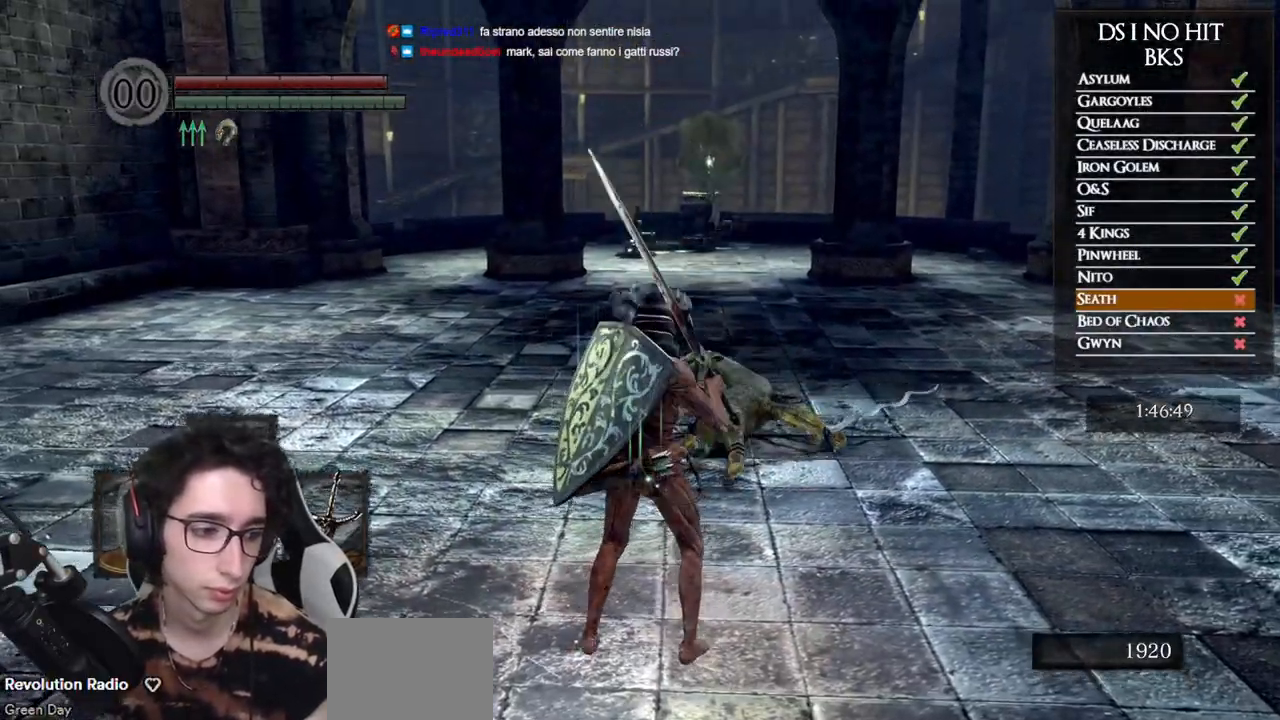
{"buttons": ["B"], "left_stick": "up", "right_stick": "center", "events": []}
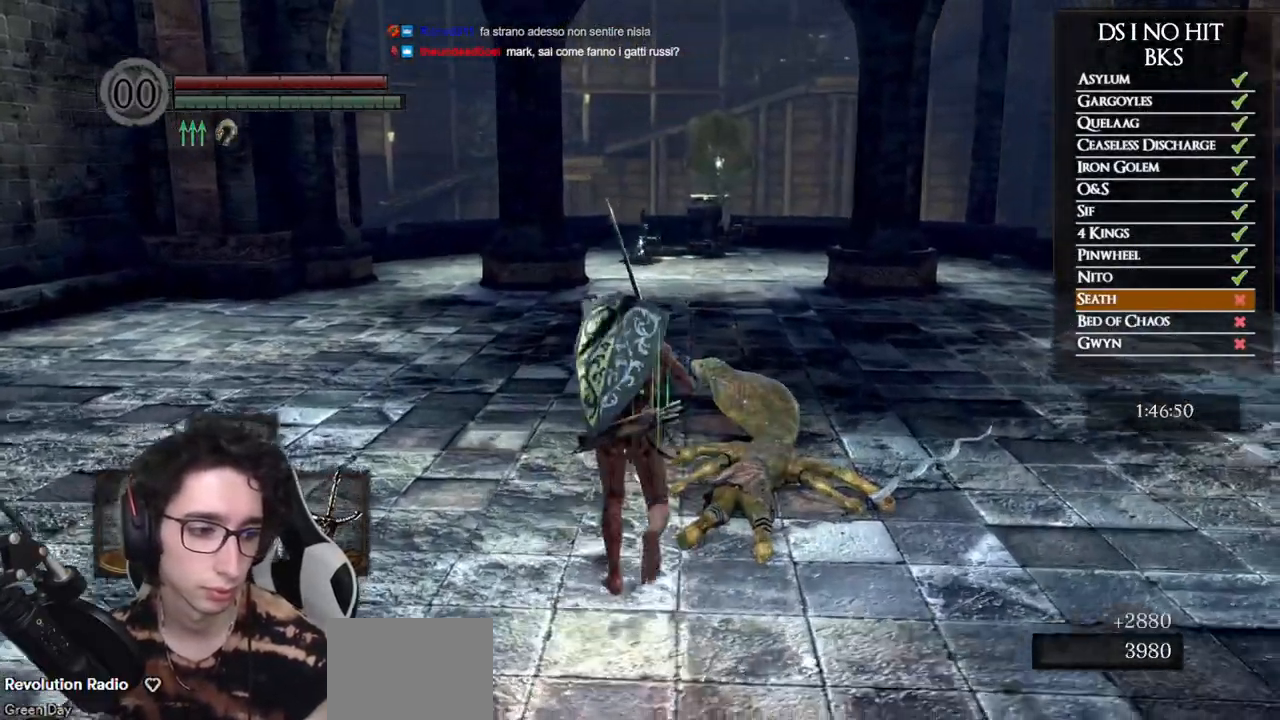
{"buttons": ["B"], "left_stick": "up", "right_stick": "center", "events": []}
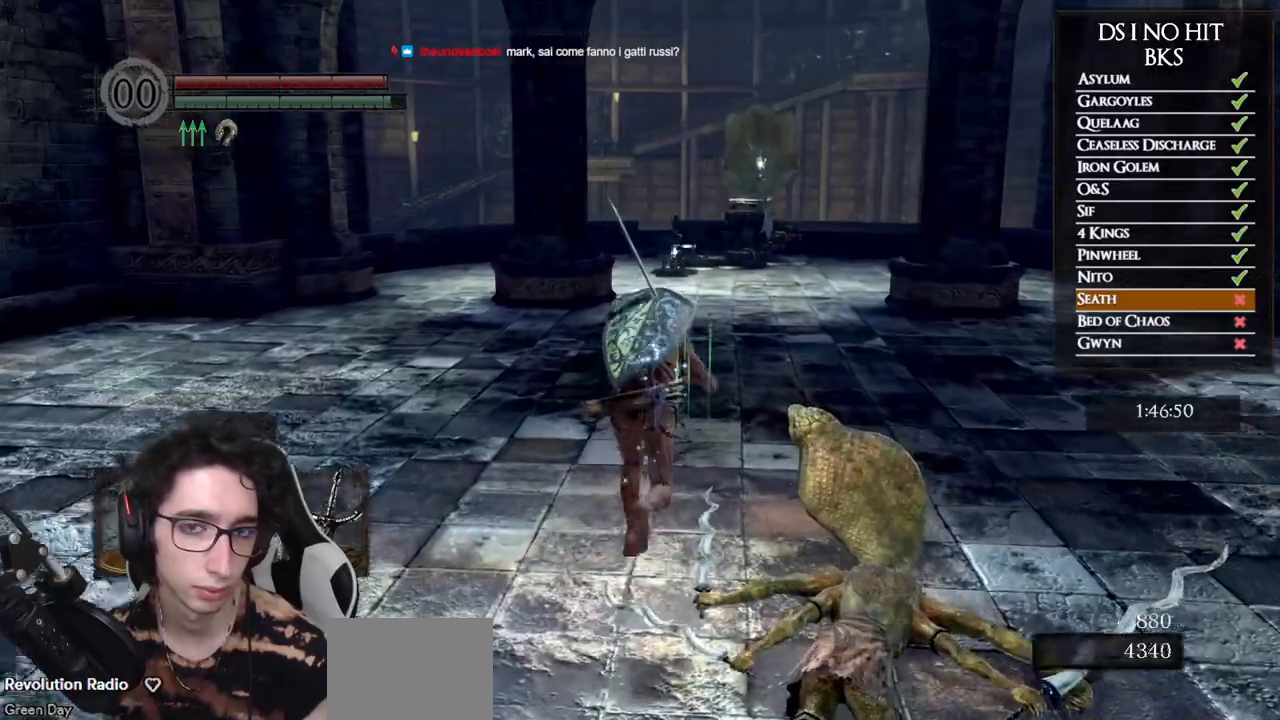
{"buttons": ["B"], "left_stick": "up", "right_stick": "center", "events": []}
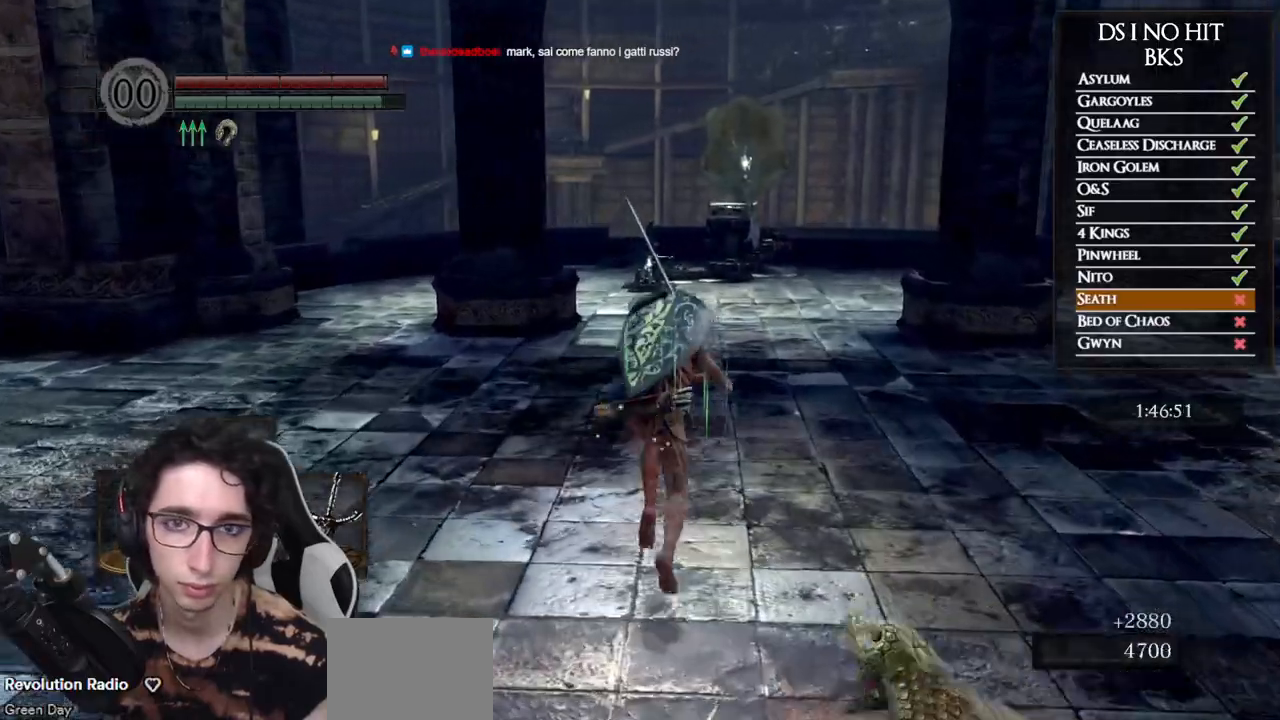
{"buttons": ["B"], "left_stick": "up", "right_stick": "center", "events": []}
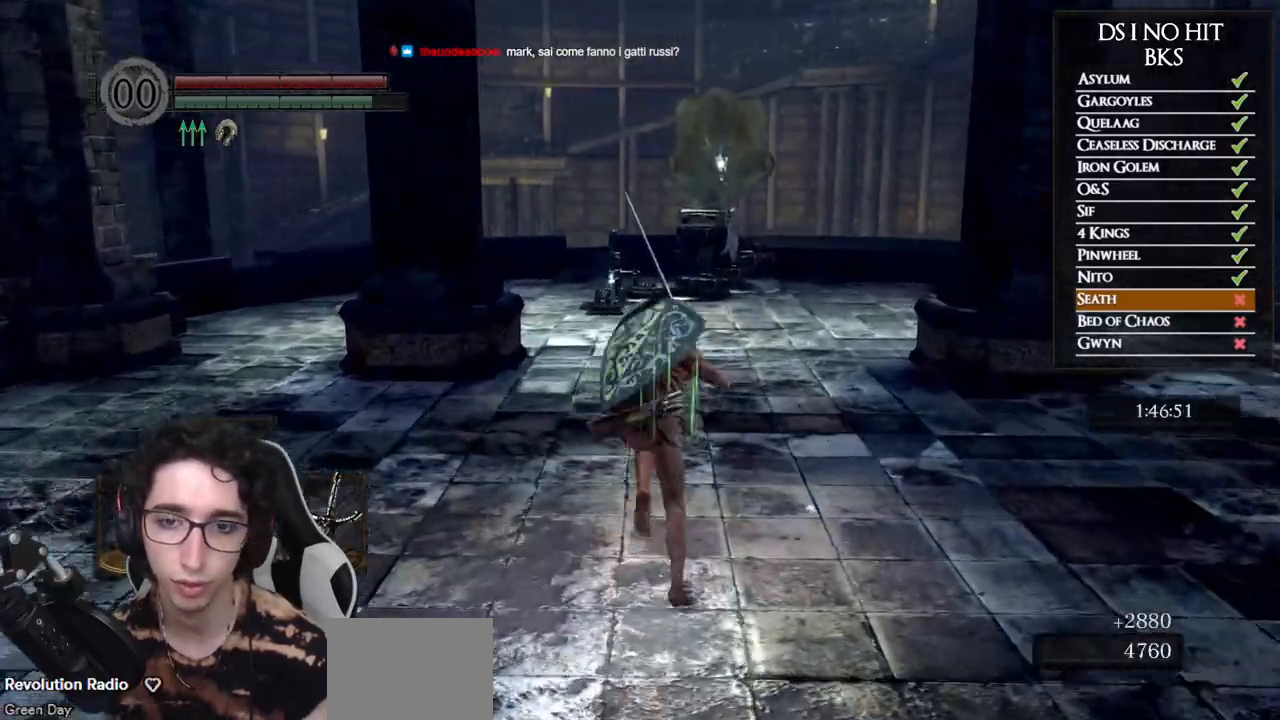
{"buttons": ["B"], "left_stick": "up", "right_stick": "center", "events": []}
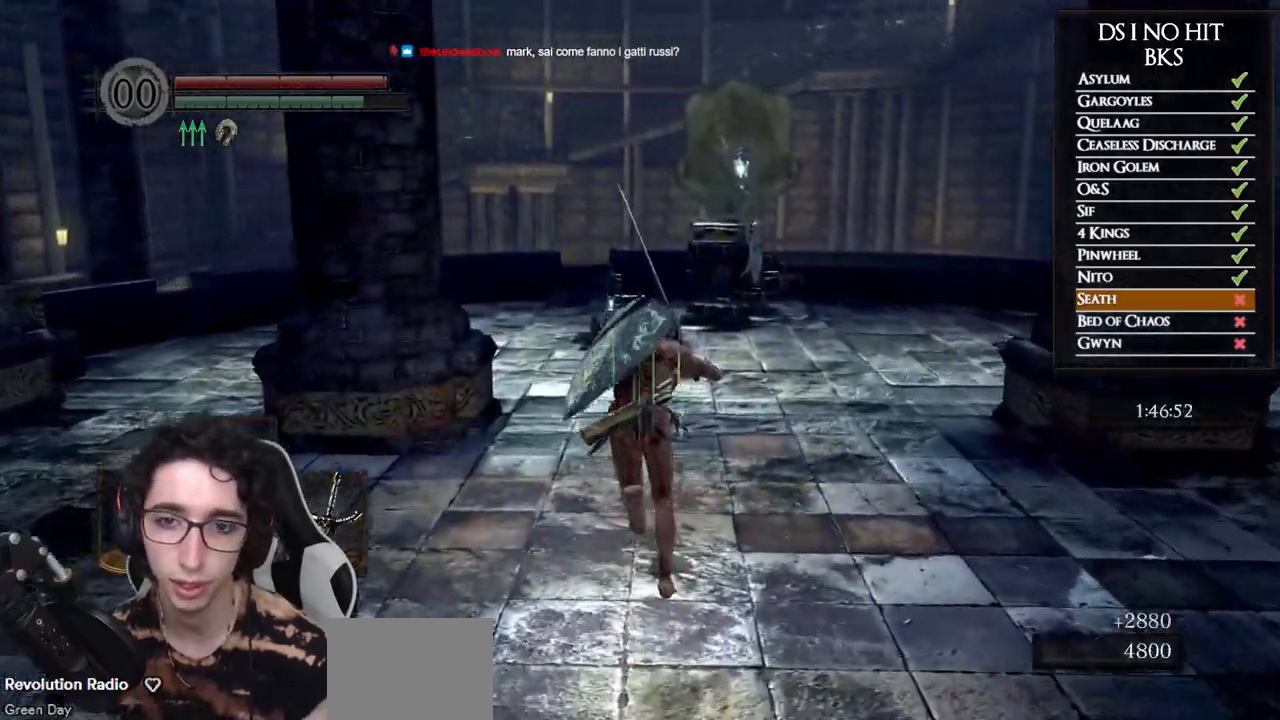
{"buttons": ["B"], "left_stick": "up", "right_stick": "center", "events": []}
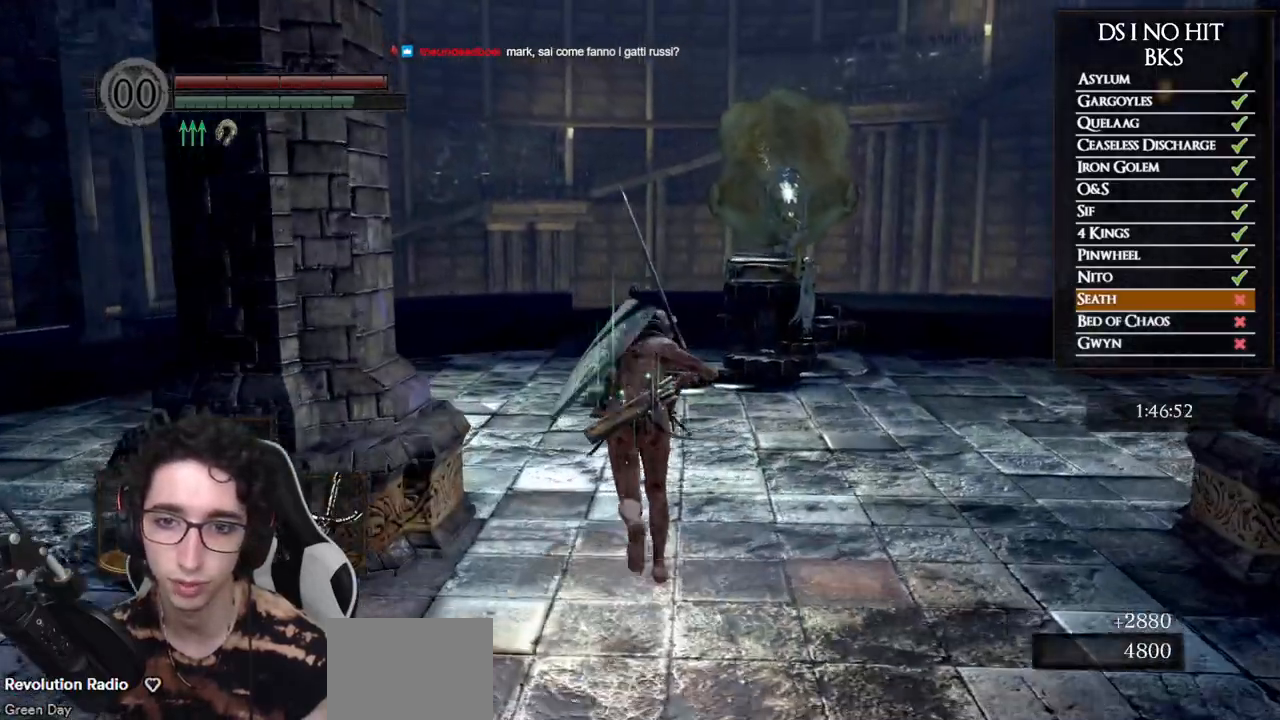
{"buttons": ["B"], "left_stick": "up", "right_stick": "center", "events": []}
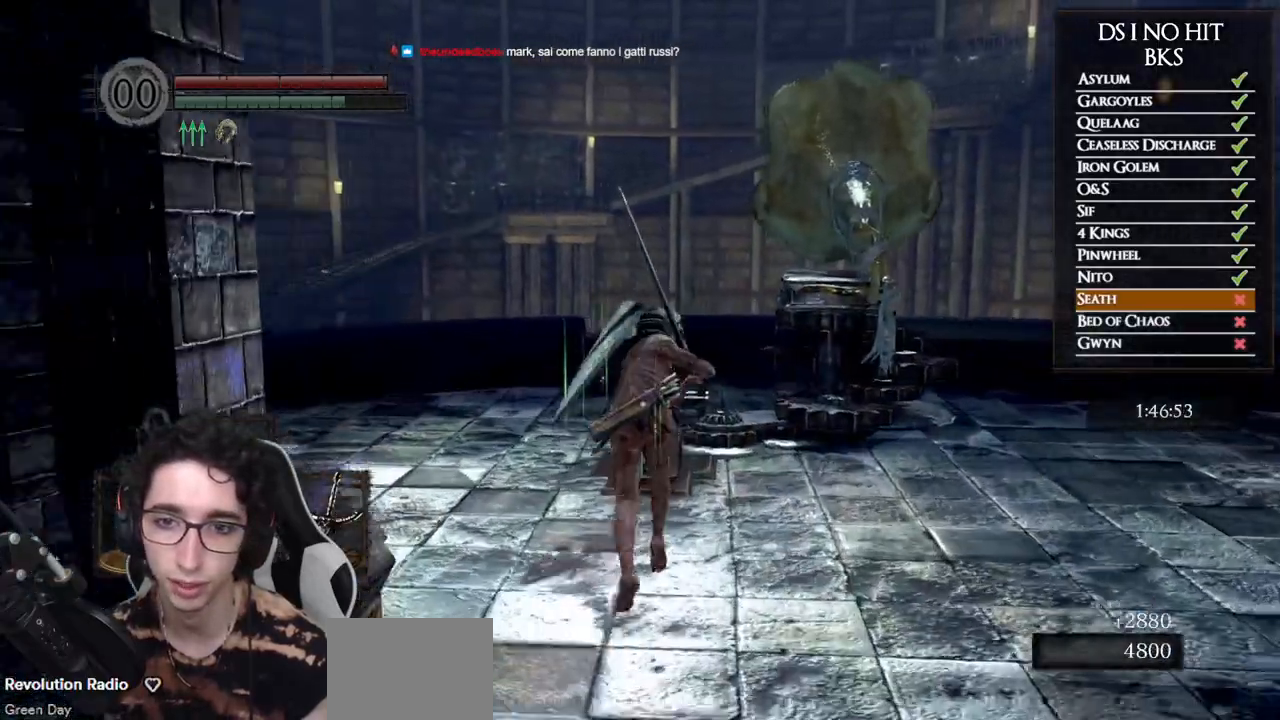
{"buttons": ["B", "L3"], "left_stick": "up", "right_stick": "center", "events": [[433, "L3", "down"]]}